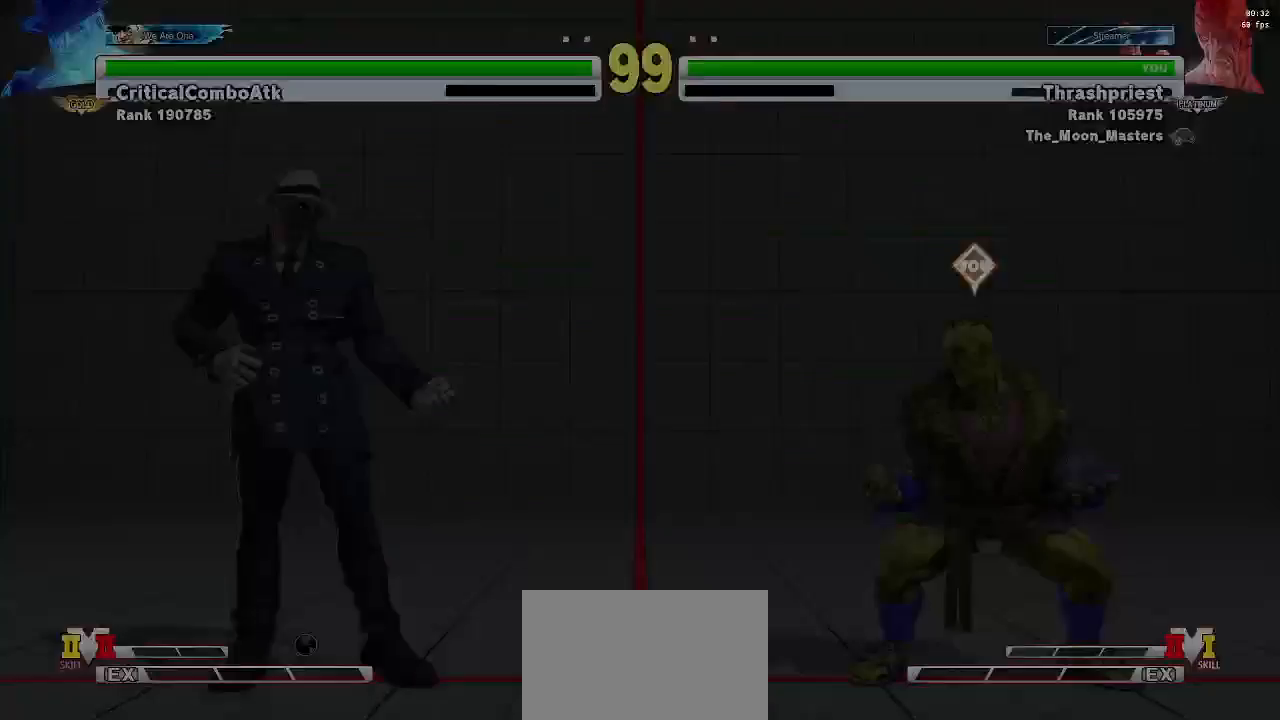
Gameplay with a controller (arcade stick); each line is a JSON object with the inputs held at the frame after it. "events" lists button and stick changes between this image and that frame as [ms after this image, input, new state], when the widget could be followed in between. Not read: L3 R3.
{"buttons": [], "left_stick": "down-right", "events": [[33, "left_stick", "right"], [133, "left_stick", "down-right"]]}
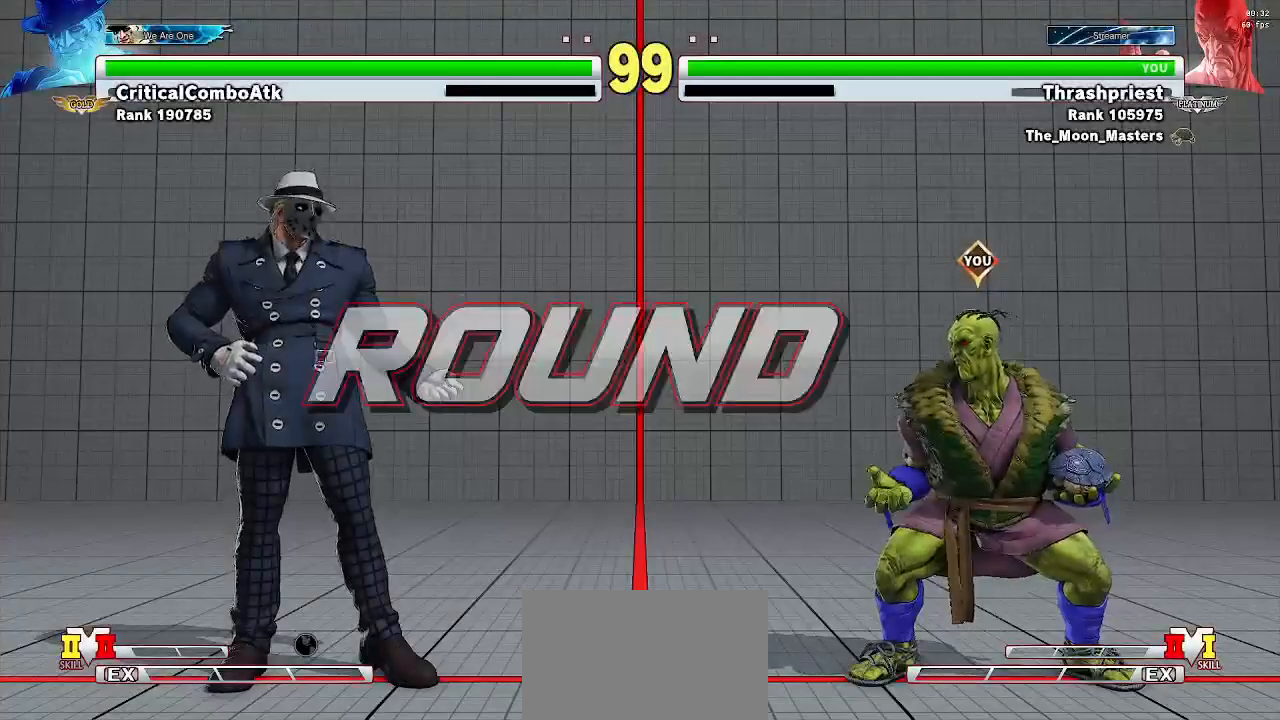
{"buttons": [], "left_stick": "down-right", "events": []}
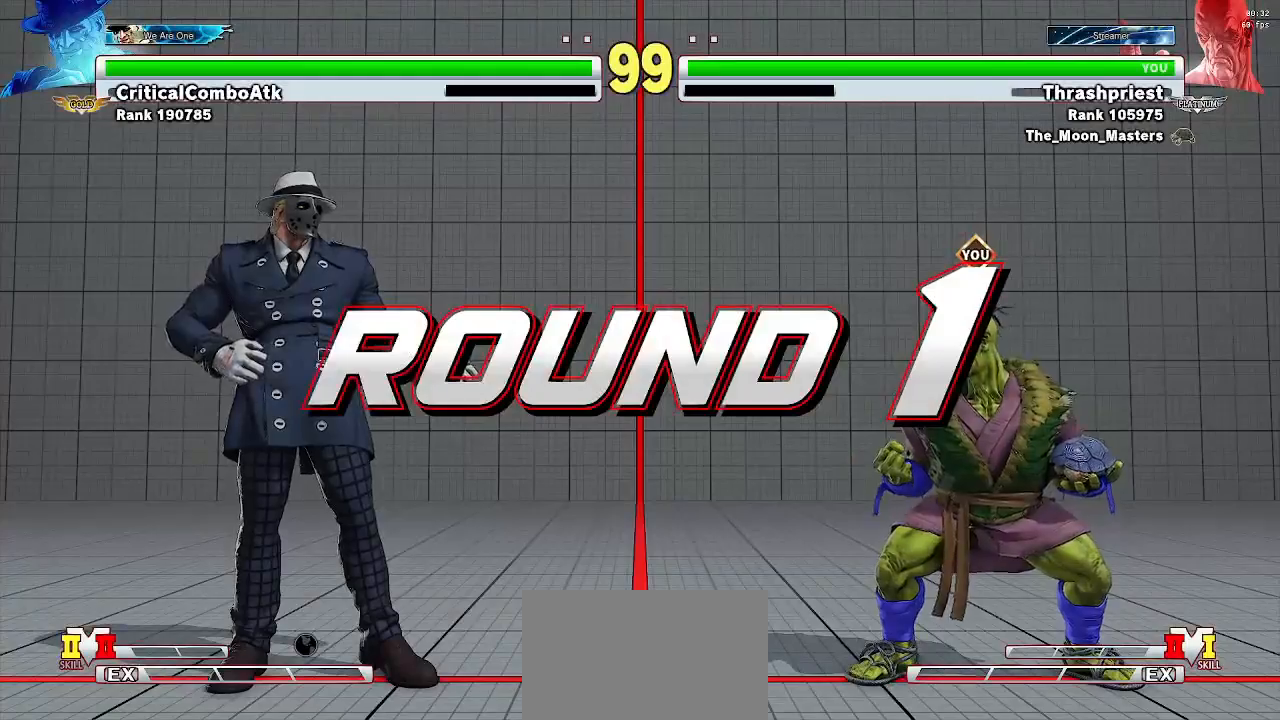
{"buttons": [], "left_stick": "down-right", "events": []}
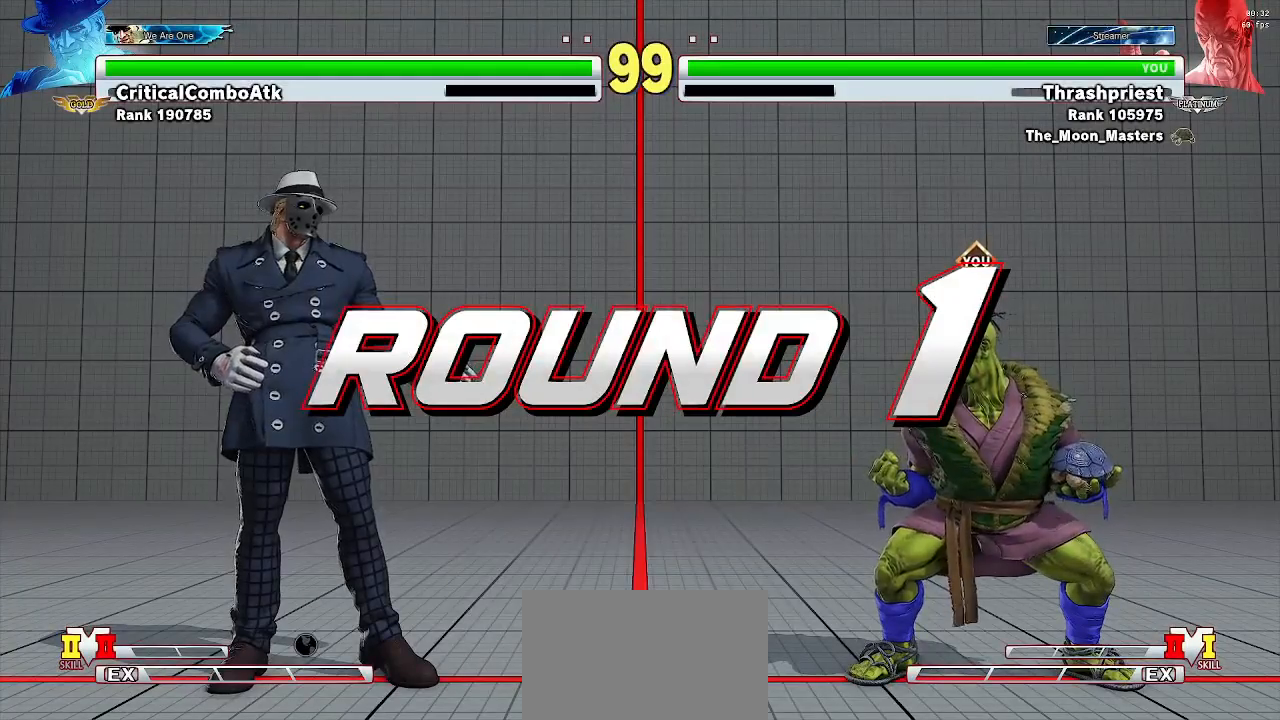
{"buttons": [], "left_stick": "down-right", "events": []}
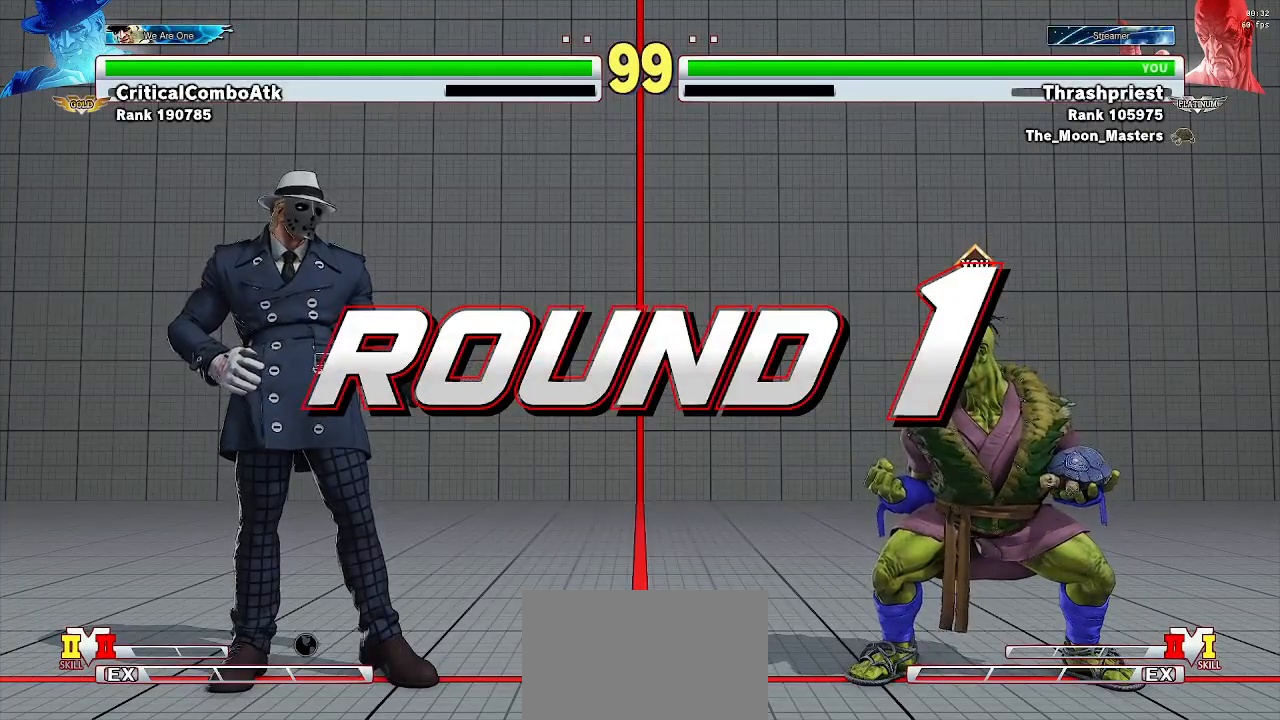
{"buttons": [], "left_stick": "down-right", "events": []}
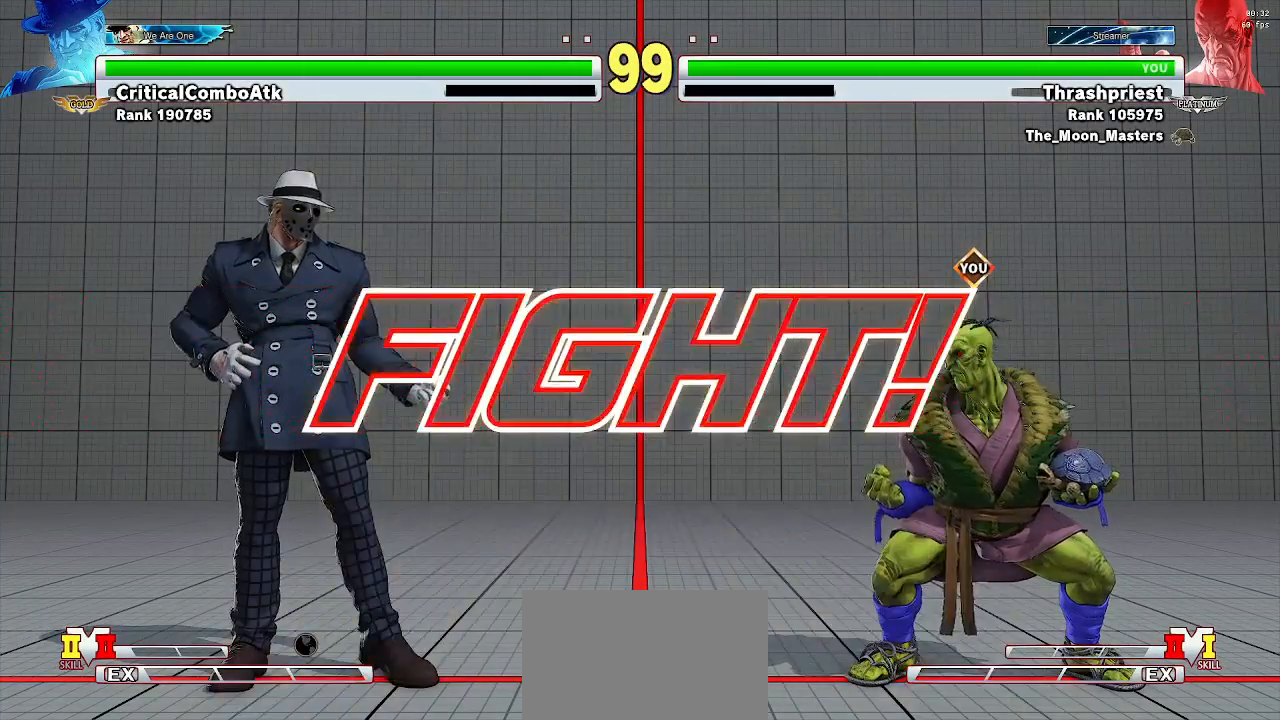
{"buttons": [], "left_stick": "center", "events": [[400, "left_stick", "center"]]}
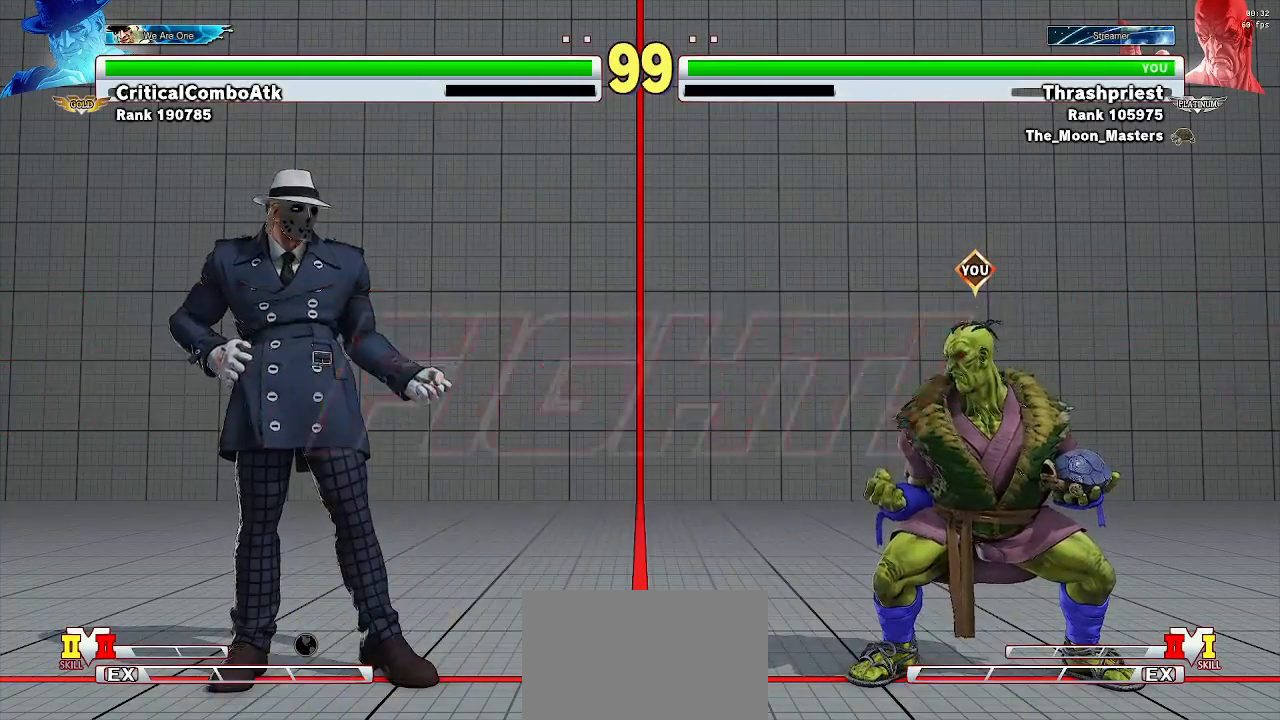
{"buttons": [], "left_stick": "right", "events": [[100, "left_stick", "right"], [200, "CIRCLE", "down"], [267, "CIRCLE", "up"]]}
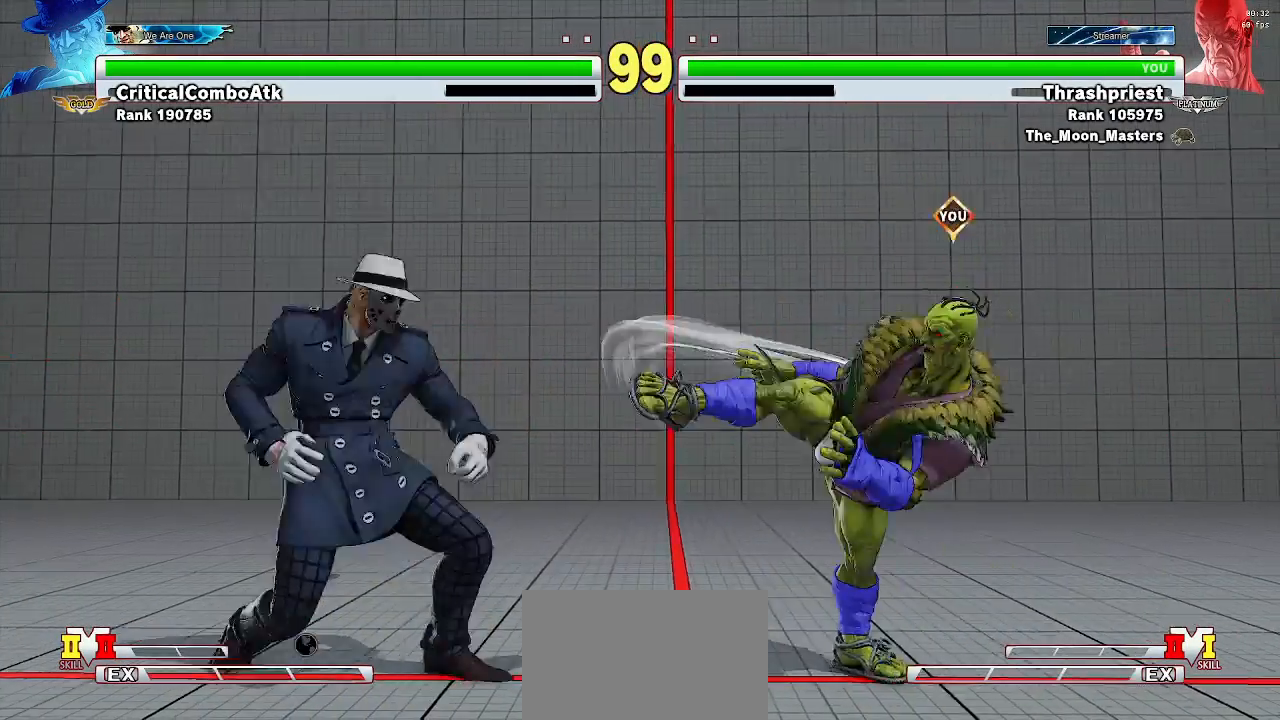
{"buttons": [], "left_stick": "down-right", "events": [[200, "left_stick", "down-right"], [400, "TRIANGLE", "down"], [467, "TRIANGLE", "up"]]}
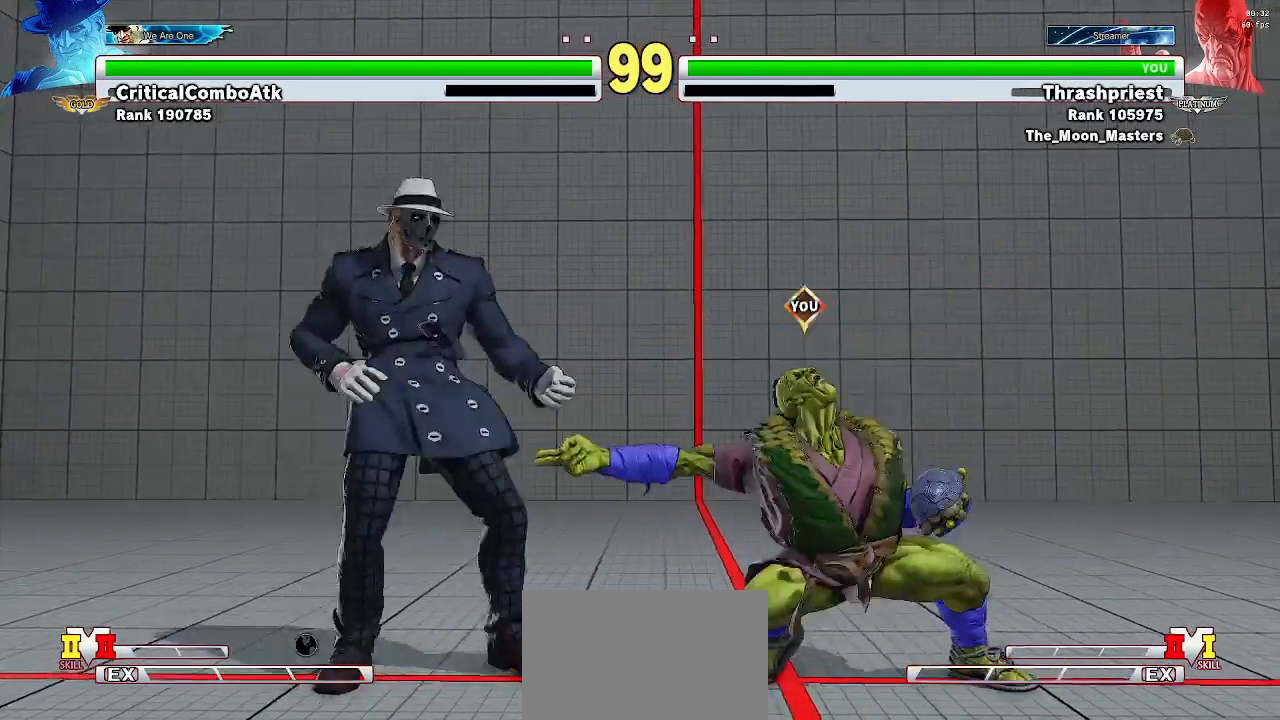
{"buttons": [], "left_stick": "right", "events": [[500, "left_stick", "right"]]}
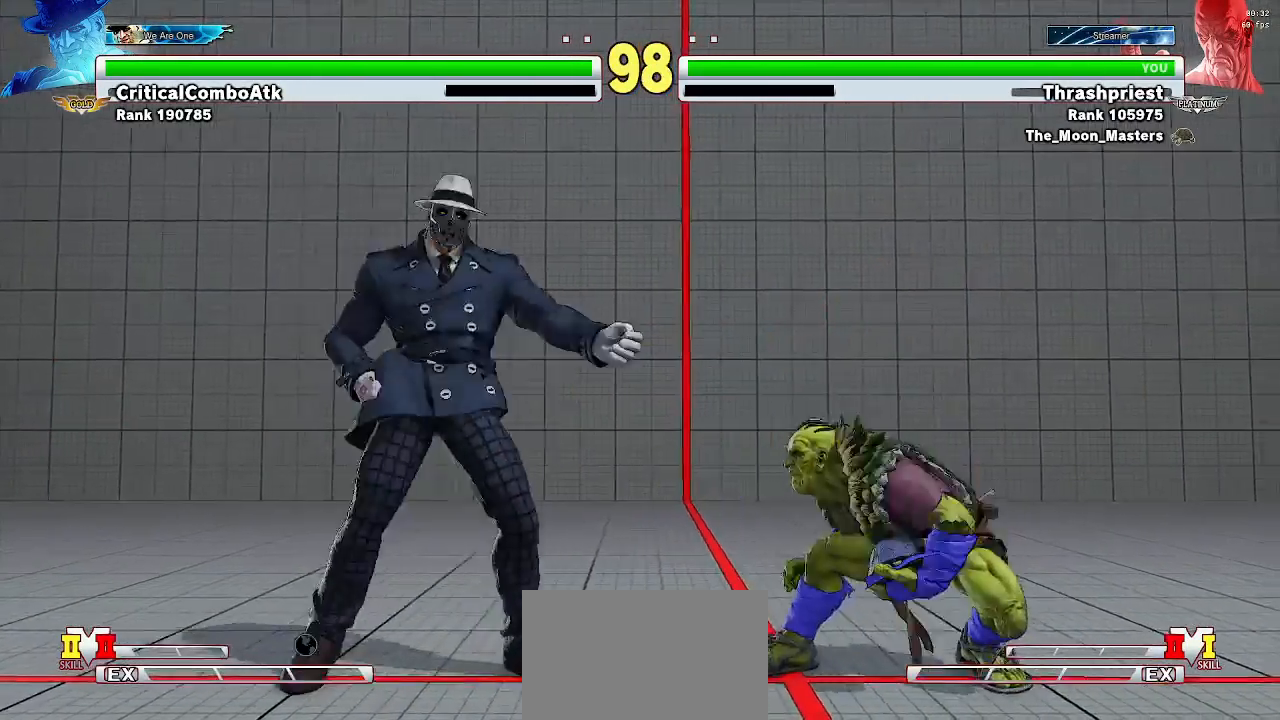
{"buttons": [], "left_stick": "left", "events": [[400, "left_stick", "left"]]}
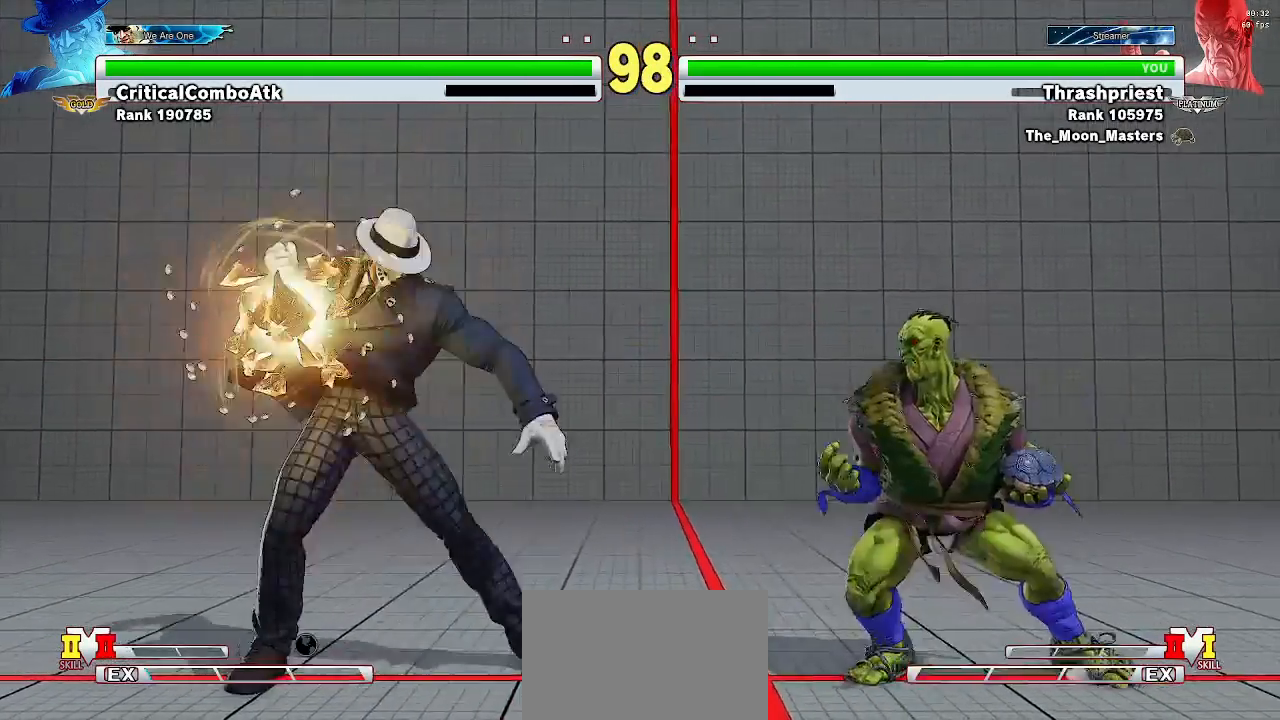
{"buttons": [], "left_stick": "center", "events": [[100, "left_stick", "center"], [200, "left_stick", "right"], [367, "left_stick", "down-right"], [500, "left_stick", "center"]]}
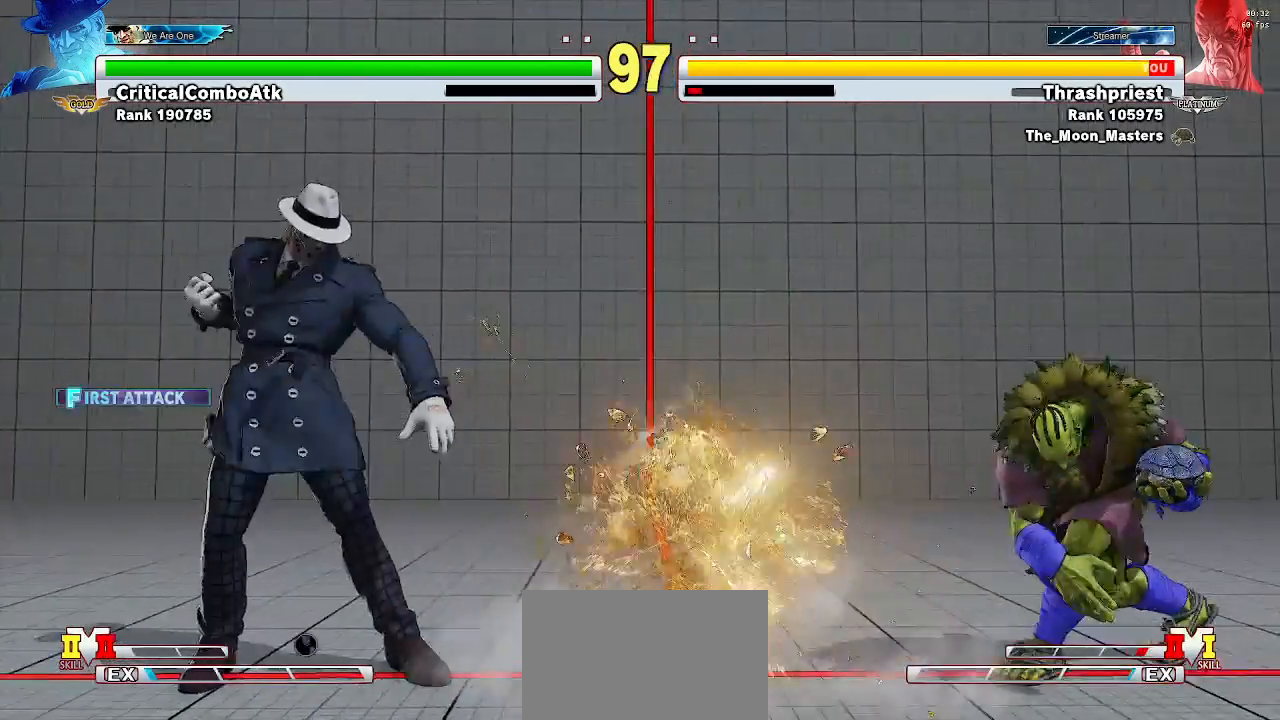
{"buttons": [], "left_stick": "left", "events": [[67, "left_stick", "left"], [300, "left_stick", "center"], [400, "left_stick", "down"], [500, "left_stick", "left"]]}
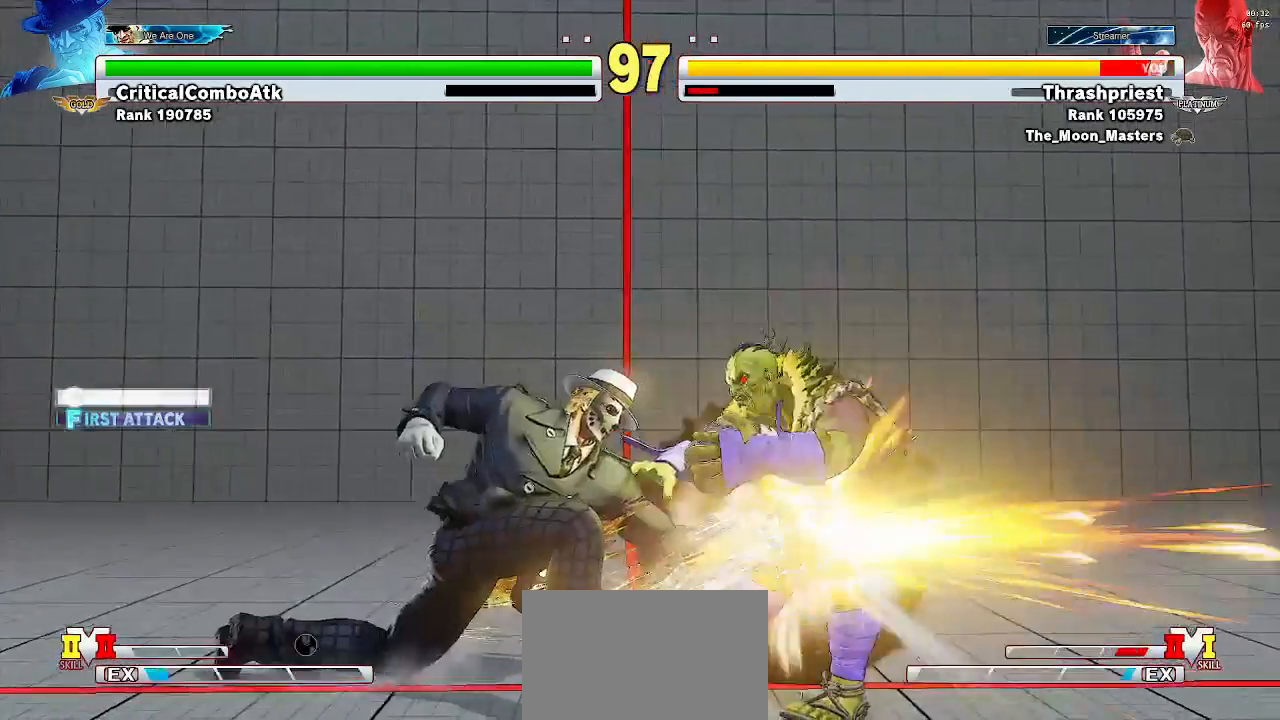
{"buttons": [], "left_stick": "right", "events": [[33, "R2", "down"], [67, "left_stick", "center"], [100, "R2", "up"], [200, "left_stick", "down-right"], [367, "left_stick", "center"], [467, "left_stick", "right"]]}
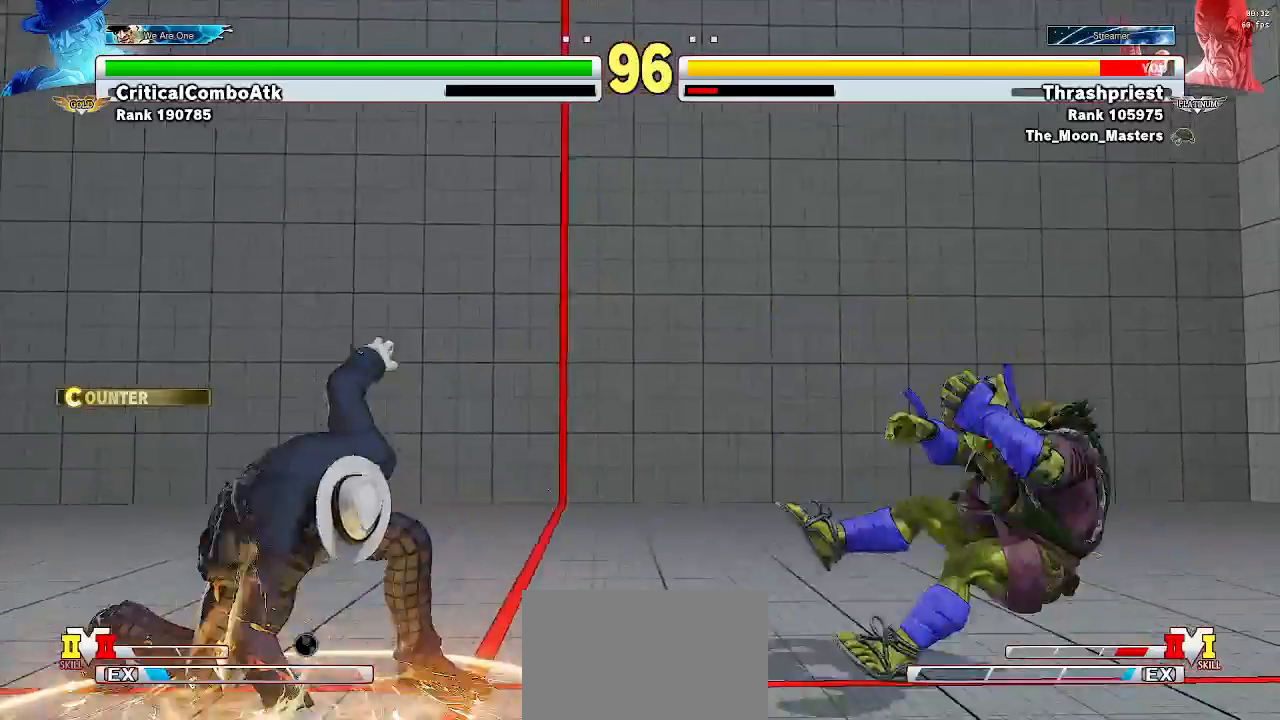
{"buttons": [], "left_stick": "left", "events": [[33, "R1", "down"], [33, "left_stick", "down-right"], [67, "SQUARE", "down"], [67, "TRIANGLE", "down"], [100, "R1", "up"], [133, "TRIANGLE", "up"], [167, "SQUARE", "up"], [233, "left_stick", "center"], [500, "left_stick", "left"]]}
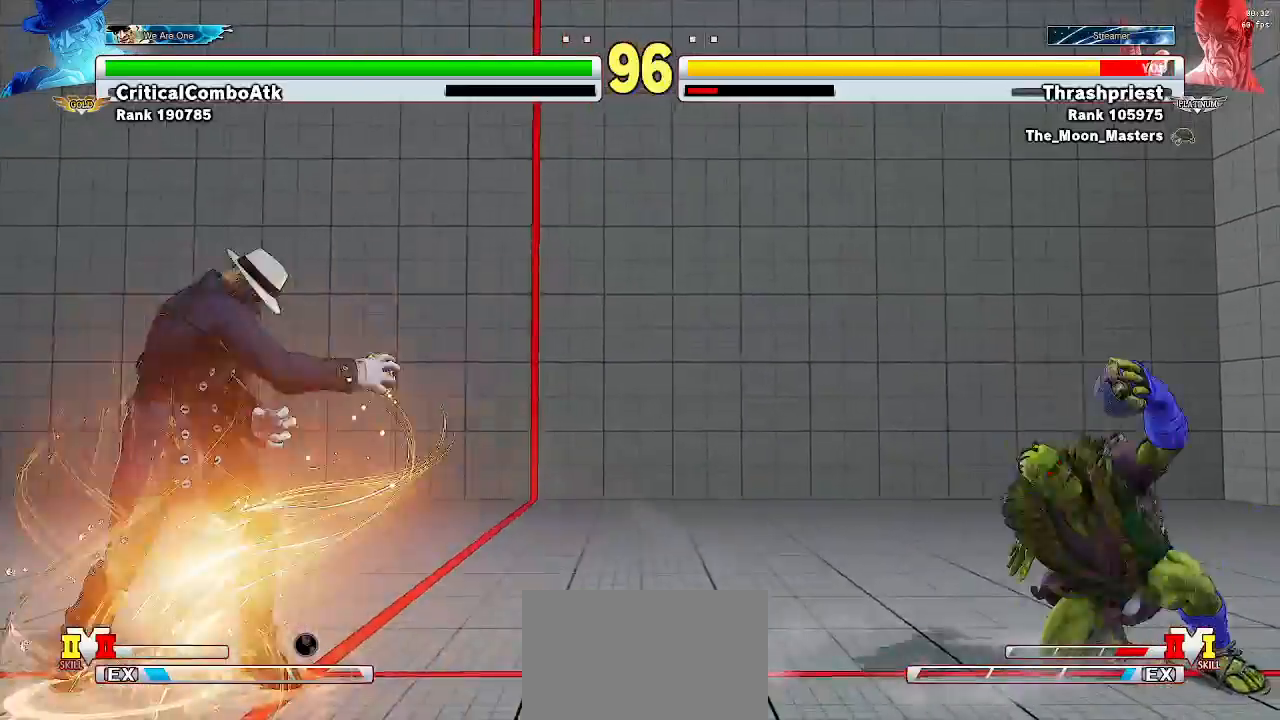
{"buttons": [], "left_stick": "center", "events": [[67, "left_stick", "center"], [133, "left_stick", "left"], [233, "left_stick", "center"]]}
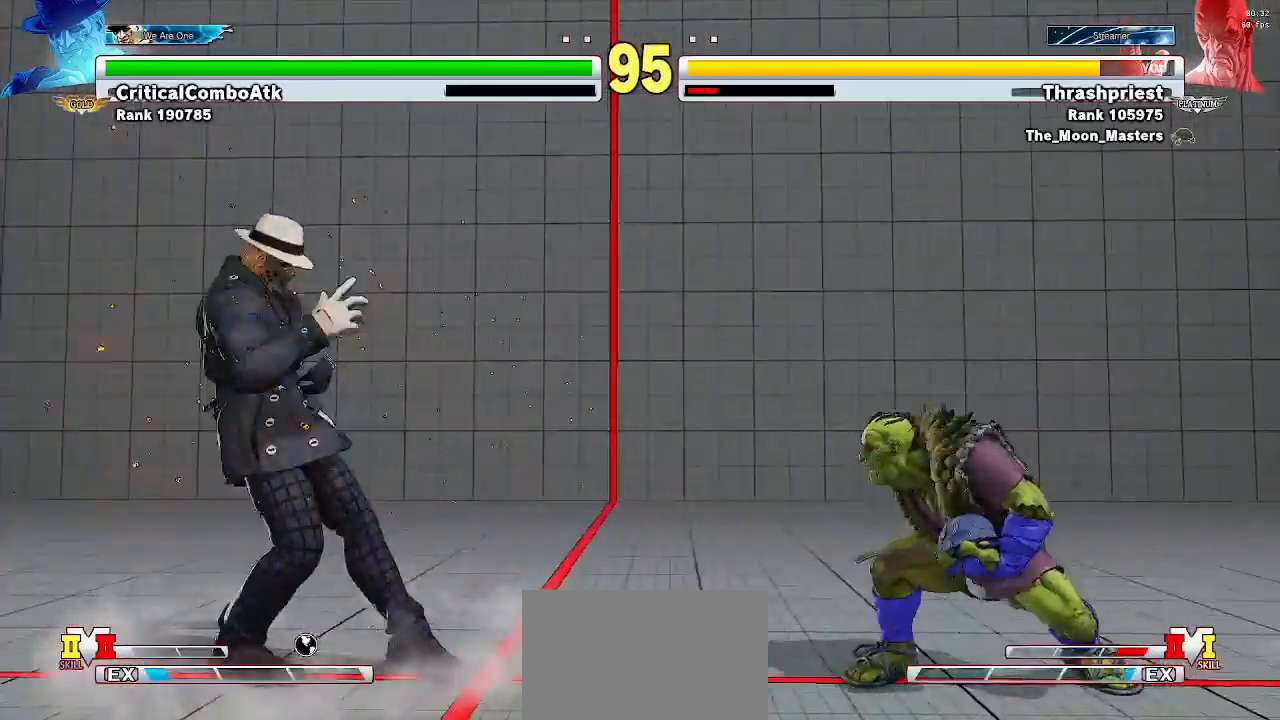
{"buttons": [], "left_stick": "down-right", "events": [[67, "TRIANGLE", "down"], [133, "TRIANGLE", "up"], [300, "left_stick", "down-right"]]}
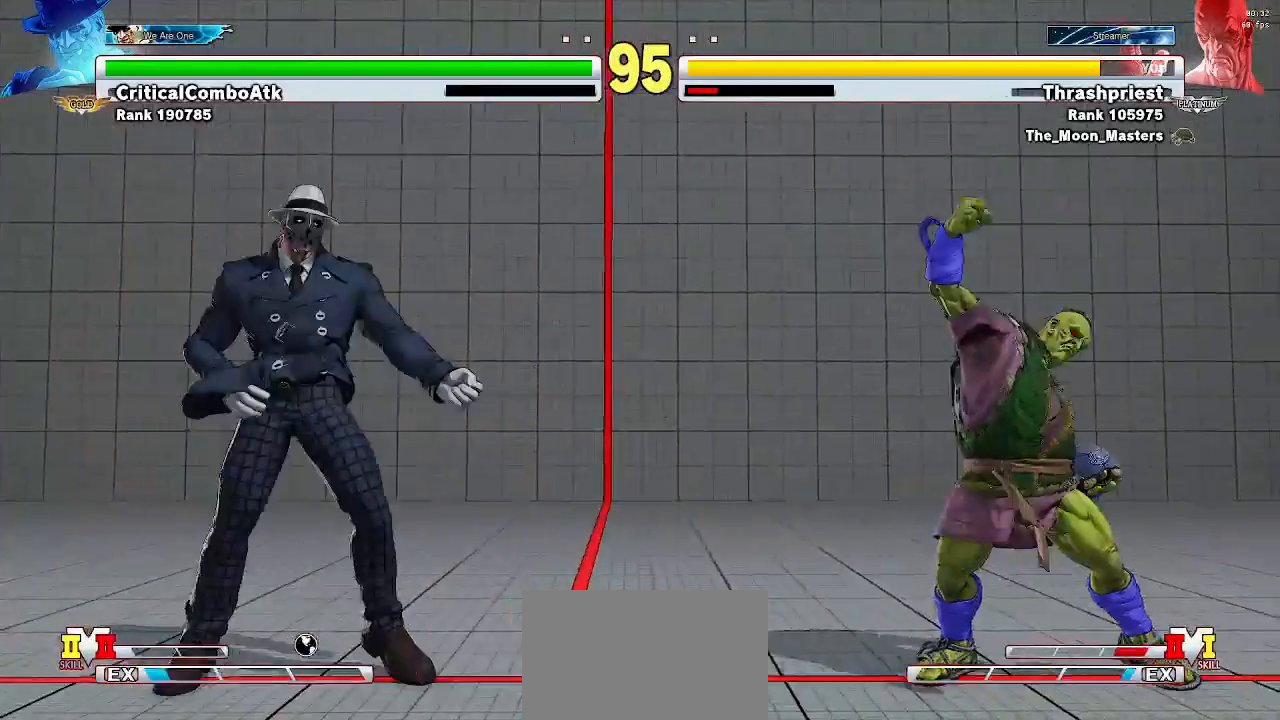
{"buttons": [], "left_stick": "right", "events": [[233, "left_stick", "right"]]}
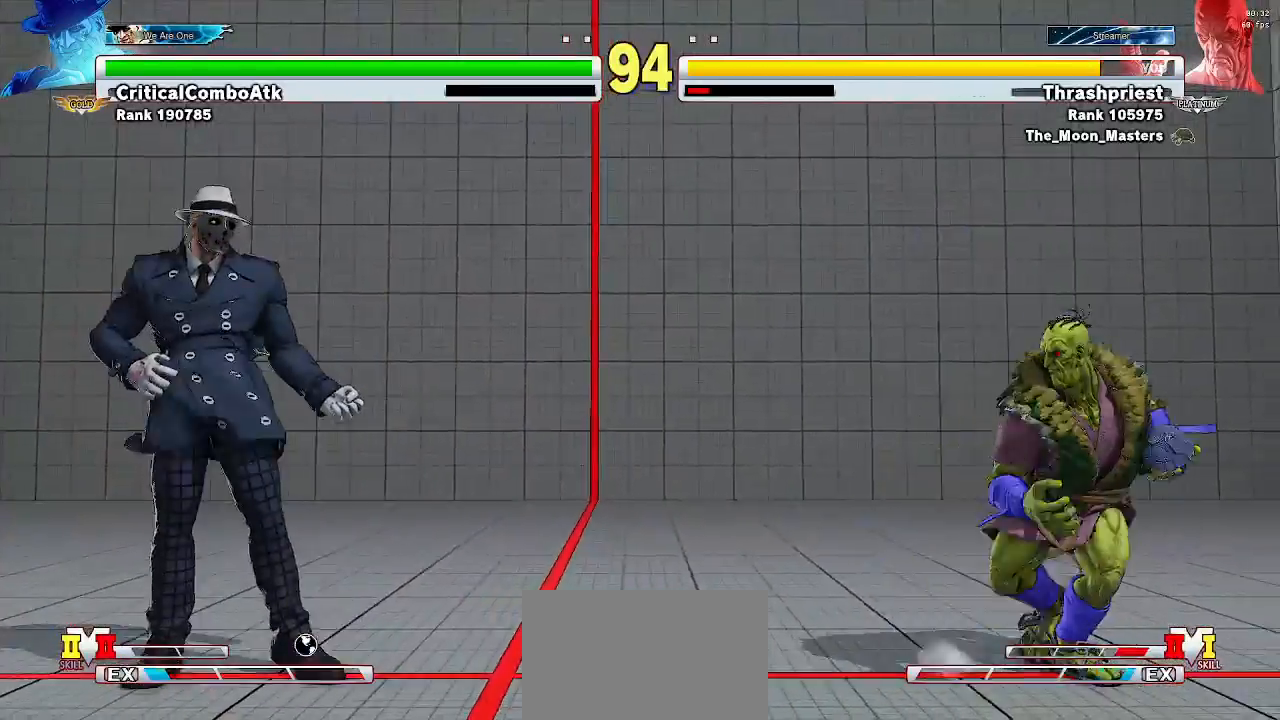
{"buttons": [], "left_stick": "center", "events": [[167, "left_stick", "left"], [200, "SQUARE", "down"], [467, "SQUARE", "up"], [467, "left_stick", "center"]]}
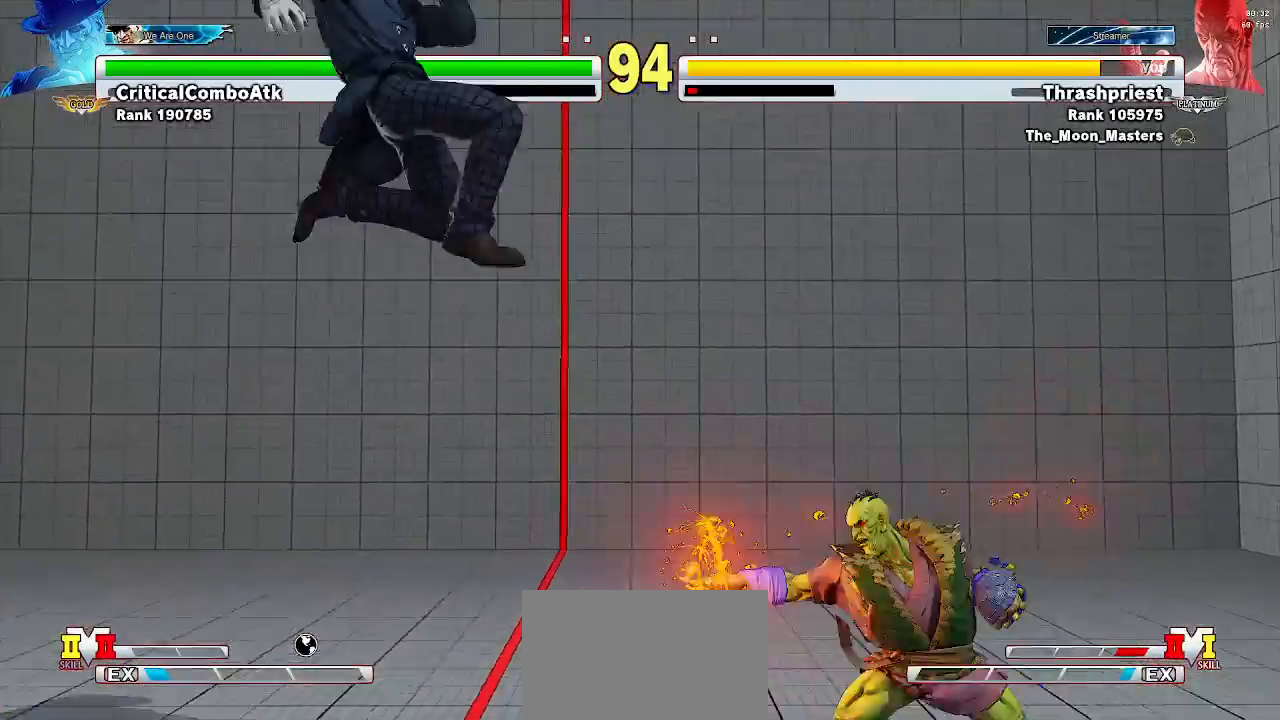
{"buttons": [], "left_stick": "right", "events": [[133, "left_stick", "right"]]}
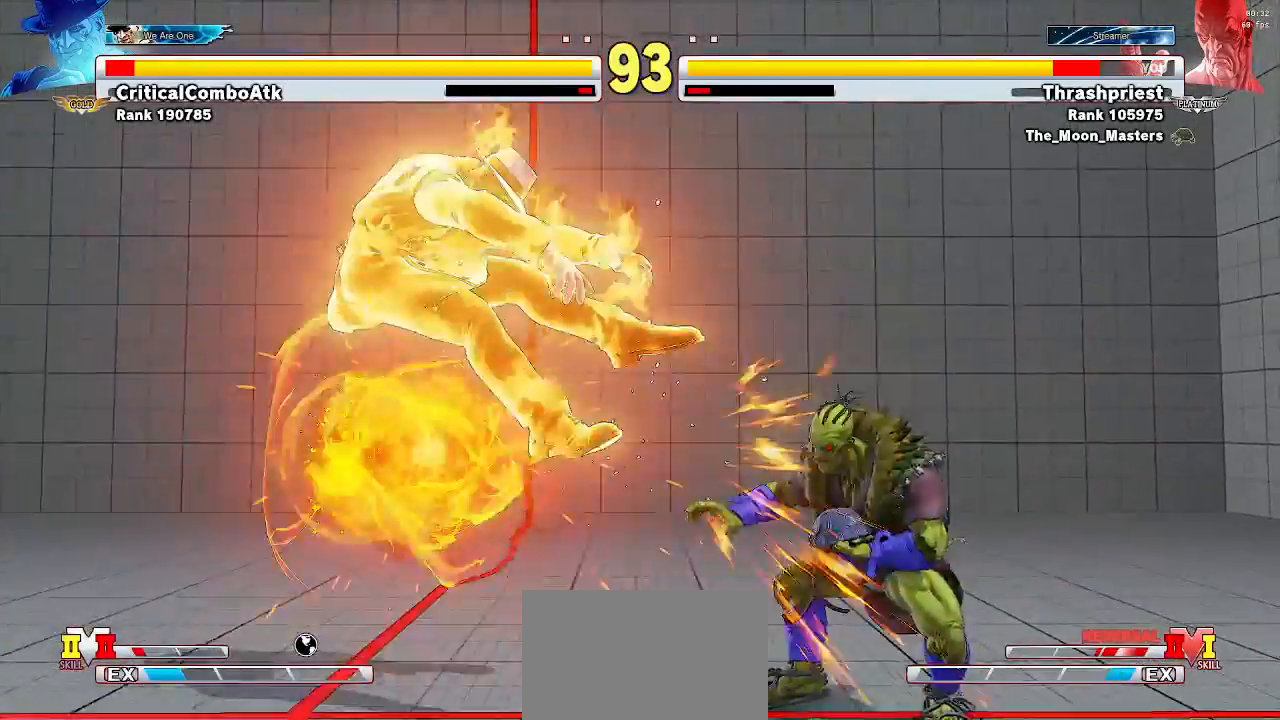
{"buttons": [], "left_stick": "center", "events": [[100, "left_stick", "center"], [233, "left_stick", "left"], [300, "left_stick", "center"], [367, "left_stick", "left"], [433, "left_stick", "center"]]}
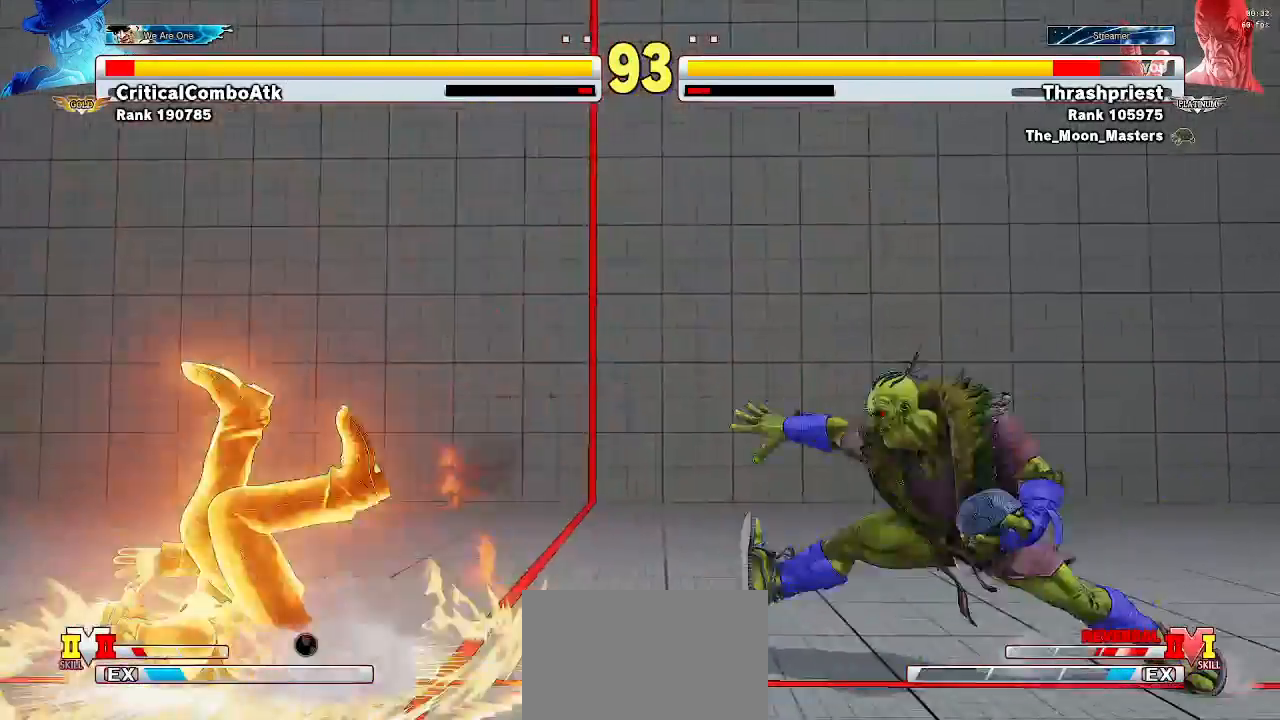
{"buttons": [], "left_stick": "center", "events": []}
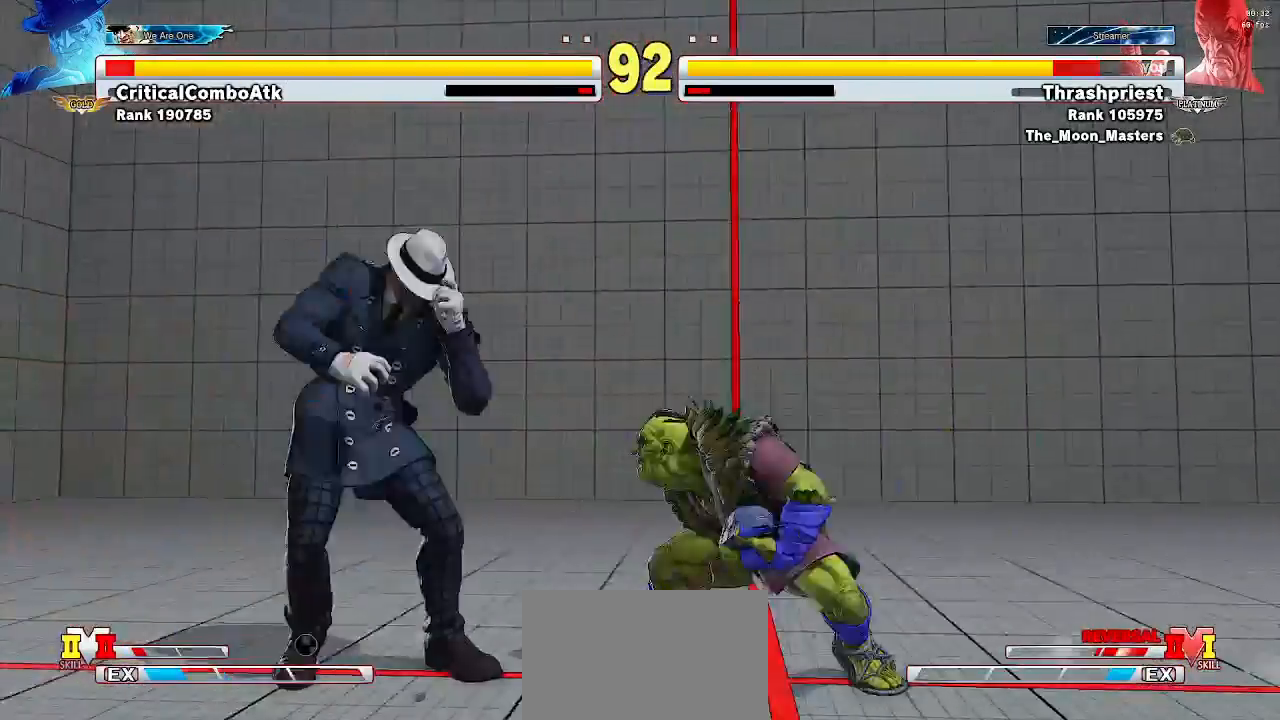
{"buttons": [], "left_stick": "right", "events": [[33, "left_stick", "down-right"], [100, "TRIANGLE", "down"], [167, "TRIANGLE", "up"], [467, "left_stick", "right"]]}
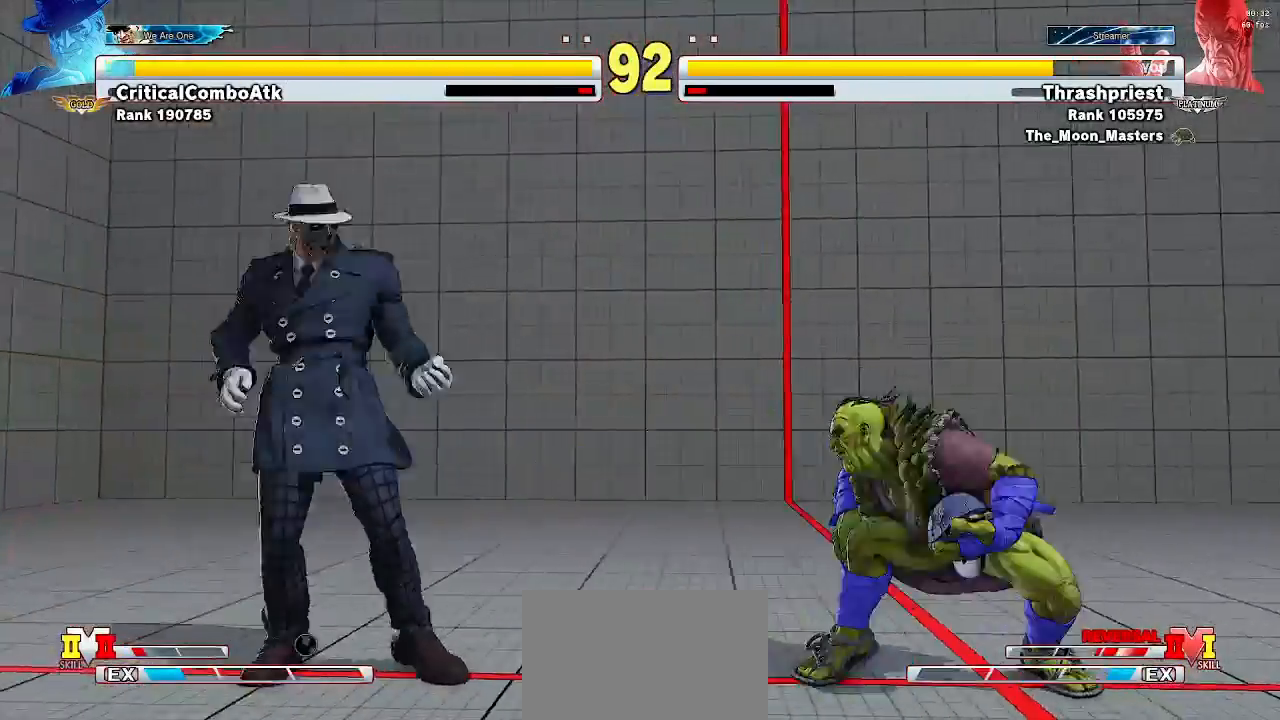
{"buttons": [], "left_stick": "right", "events": []}
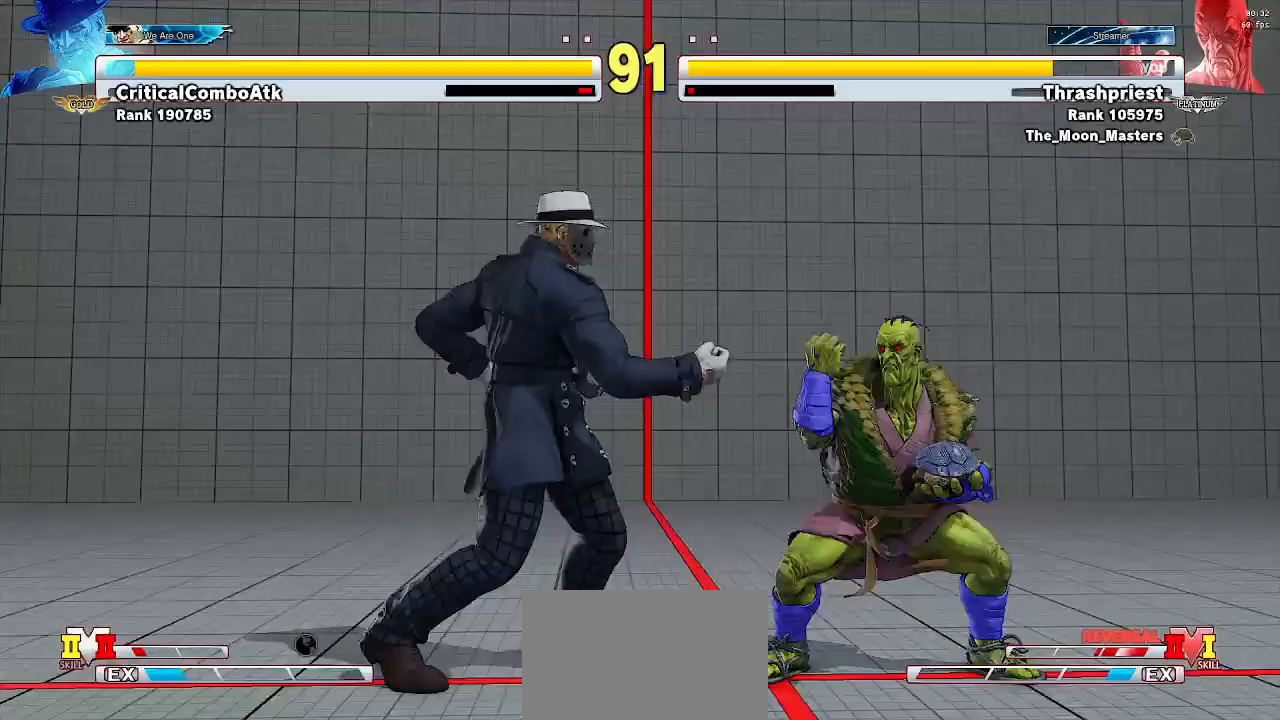
{"buttons": [], "left_stick": "center", "events": [[300, "left_stick", "up-left"], [500, "left_stick", "center"]]}
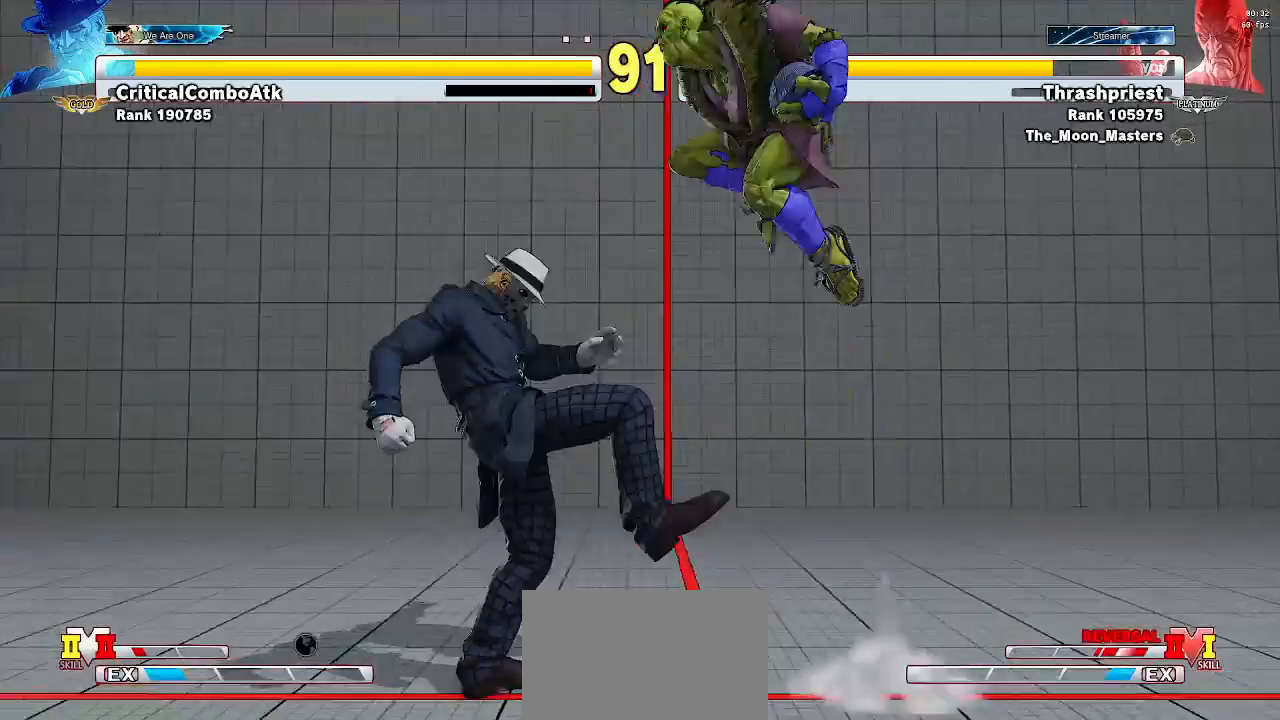
{"buttons": [], "left_stick": "up-right", "events": [[267, "left_stick", "up-right"]]}
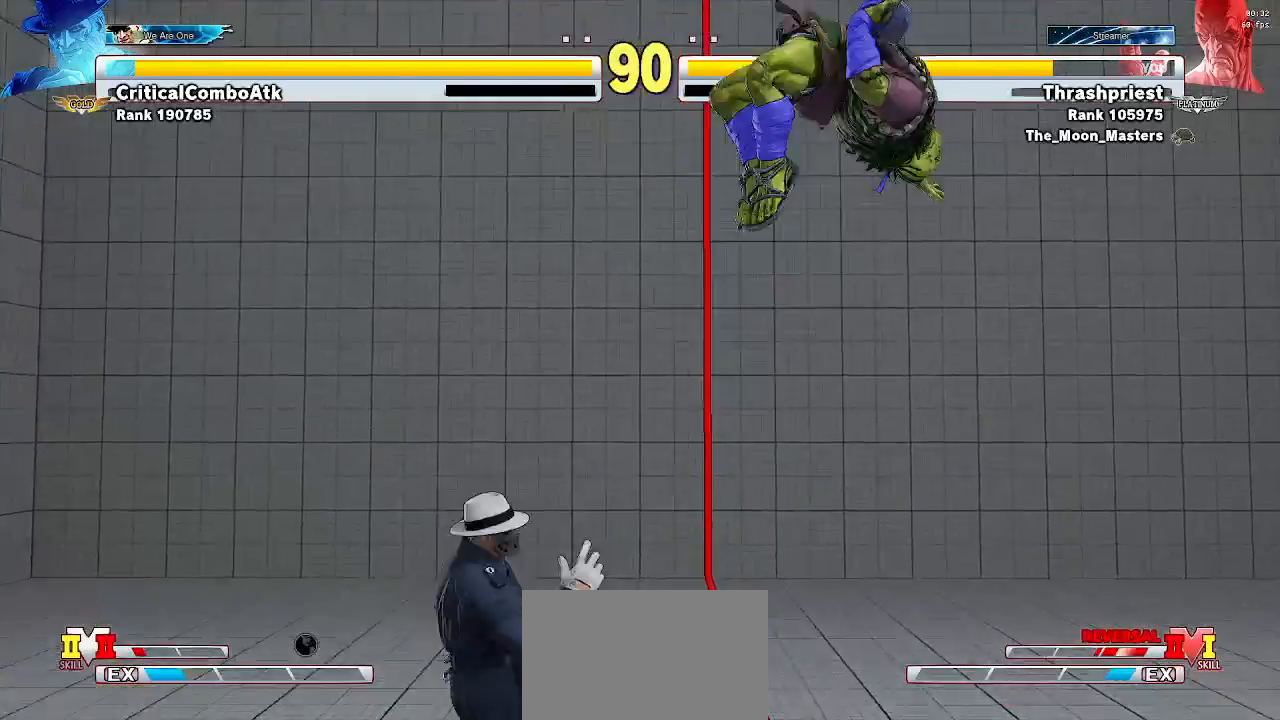
{"buttons": [], "left_stick": "down-right", "events": [[33, "left_stick", "center"], [400, "left_stick", "down-right"]]}
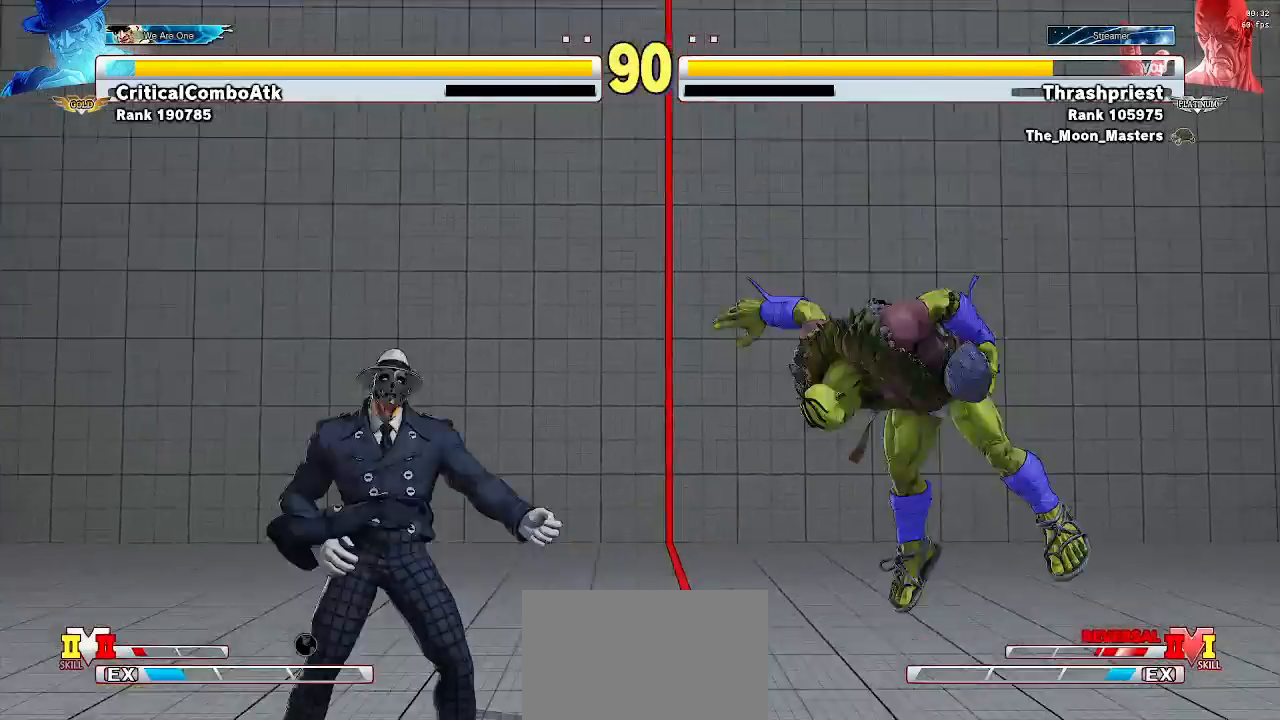
{"buttons": [], "left_stick": "down-right", "events": []}